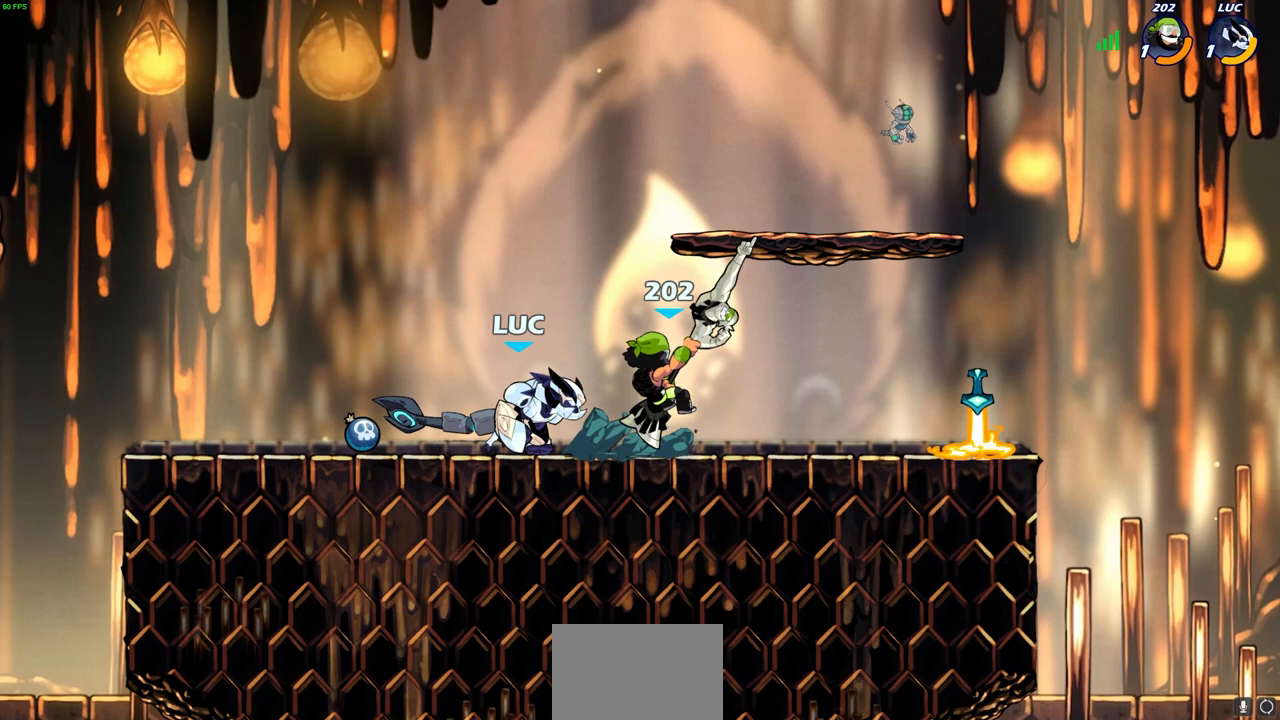
Gameplay with a controller (PlayStation layout); each line is a JSON object with the inputs held at the frame after it. "events" lists button and stick changes between this image and that frame as [ms after this image, input, new state], when the widget could be followed in between. Not read: L1.
{"buttons": ["R2"], "left_stick": "right", "right_stick": "center", "events": [[283, "left_stick", "right"], [433, "R2", "down"]]}
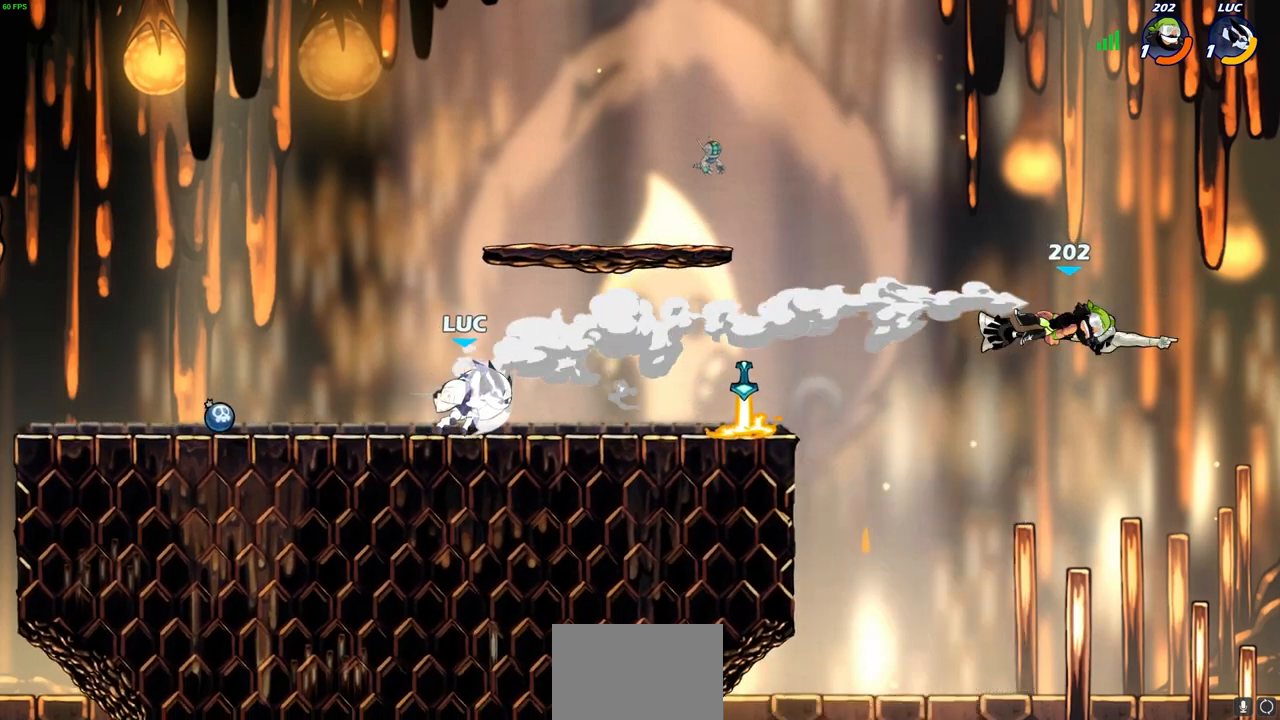
{"buttons": ["CIRCLE"], "left_stick": "down", "right_stick": "center", "events": [[133, "R2", "up"], [417, "left_stick", "down"], [433, "CIRCLE", "down"]]}
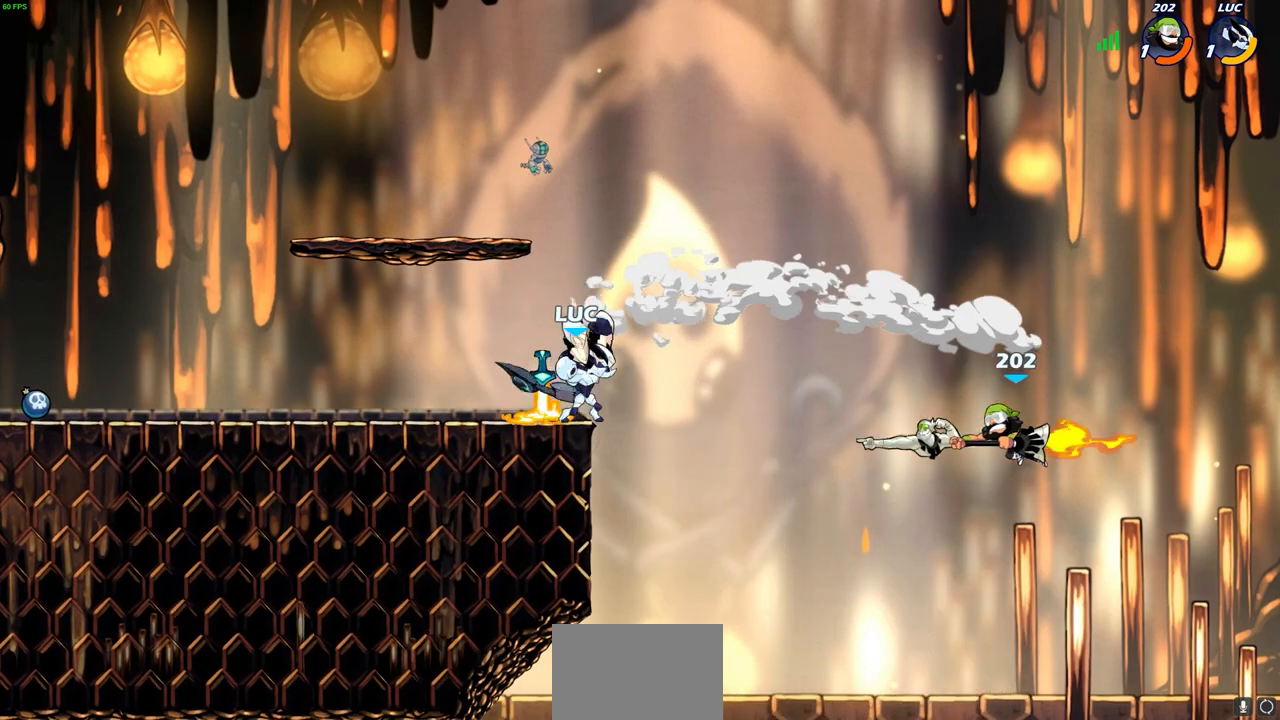
{"buttons": [], "left_stick": "center", "right_stick": "center", "events": [[267, "CIRCLE", "up"], [333, "left_stick", "center"]]}
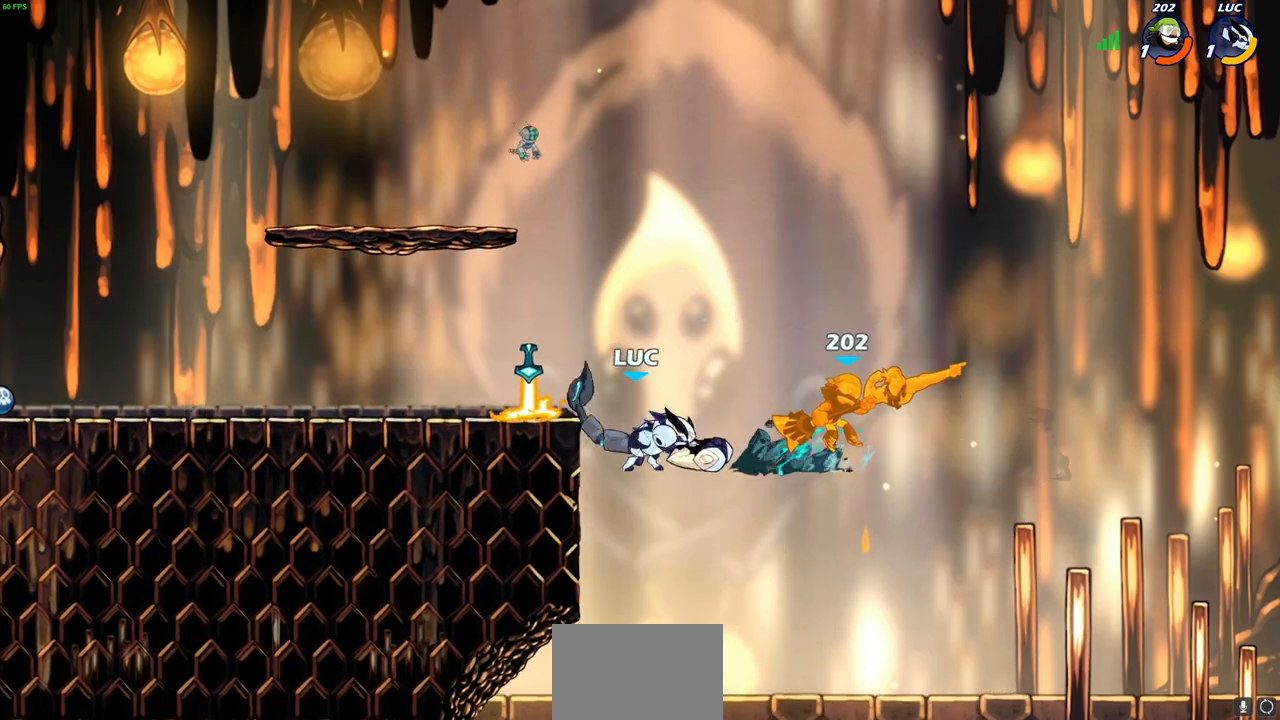
{"buttons": [], "left_stick": "up-right", "right_stick": "center", "events": [[367, "left_stick", "up-right"]]}
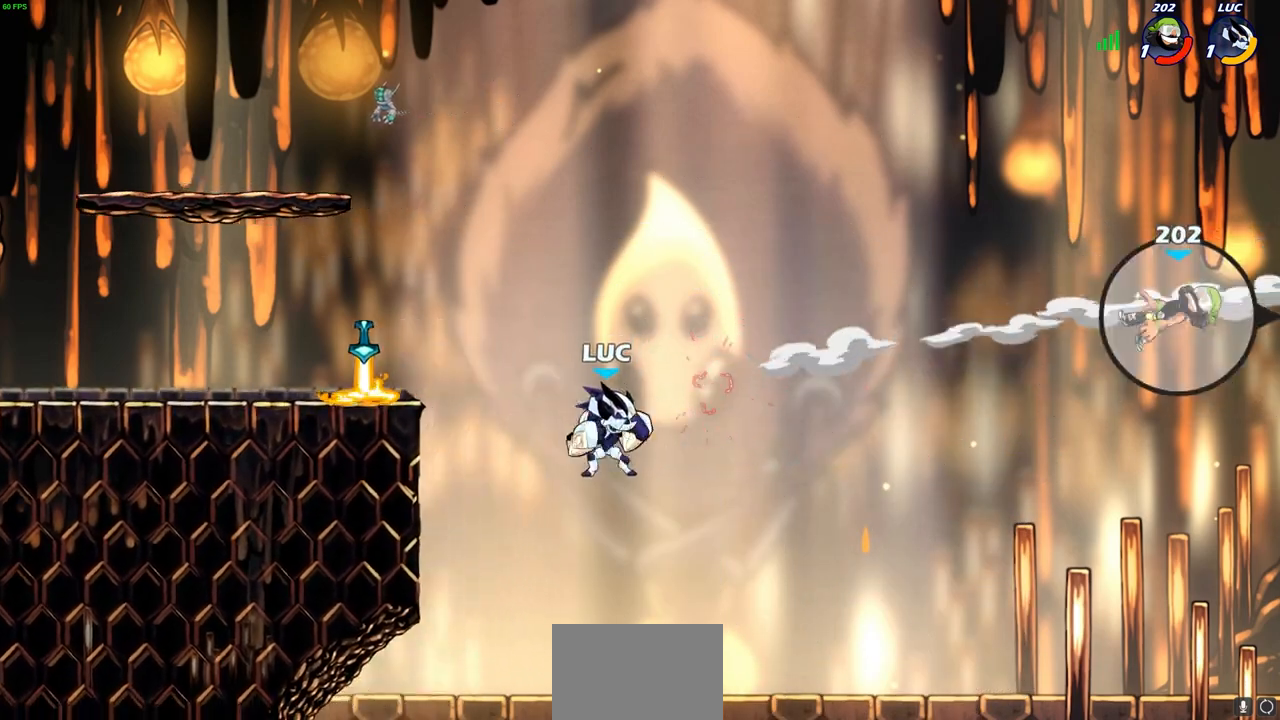
{"buttons": ["R2"], "left_stick": "up-right", "right_stick": "center", "events": [[83, "R2", "down"]]}
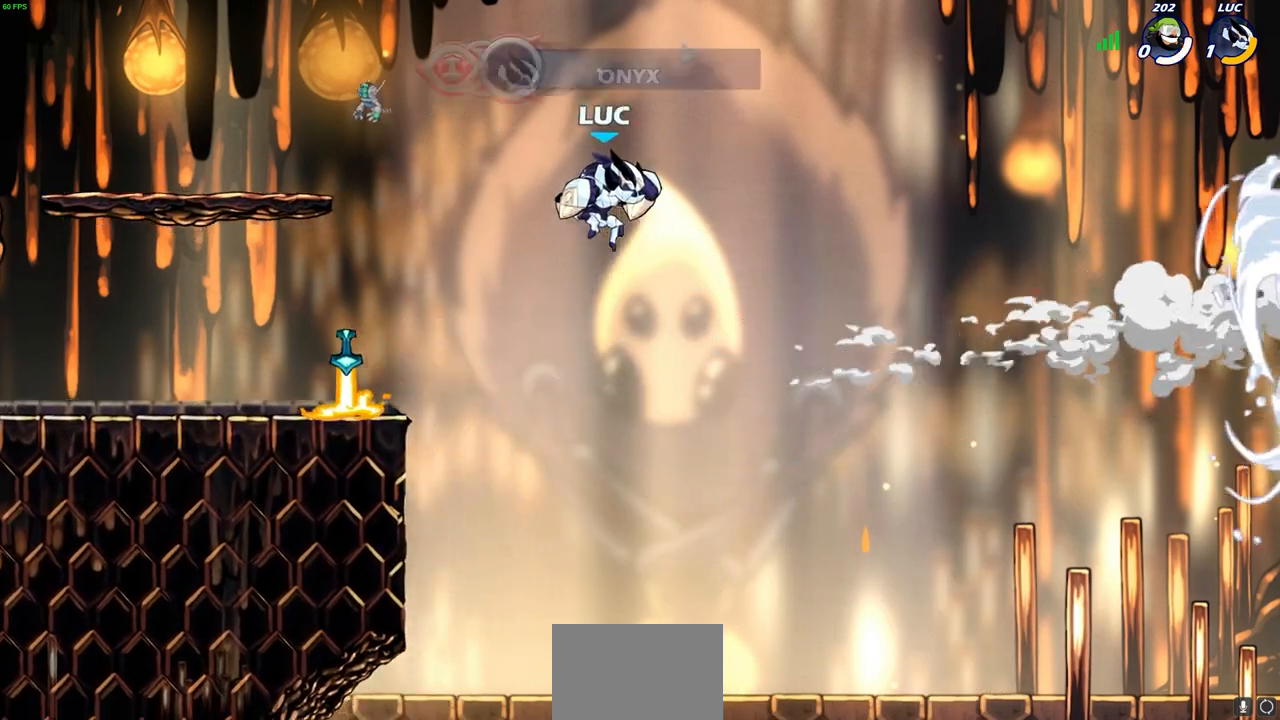
{"buttons": [], "left_stick": "center", "right_stick": "center", "events": [[83, "R2", "up"], [367, "left_stick", "center"]]}
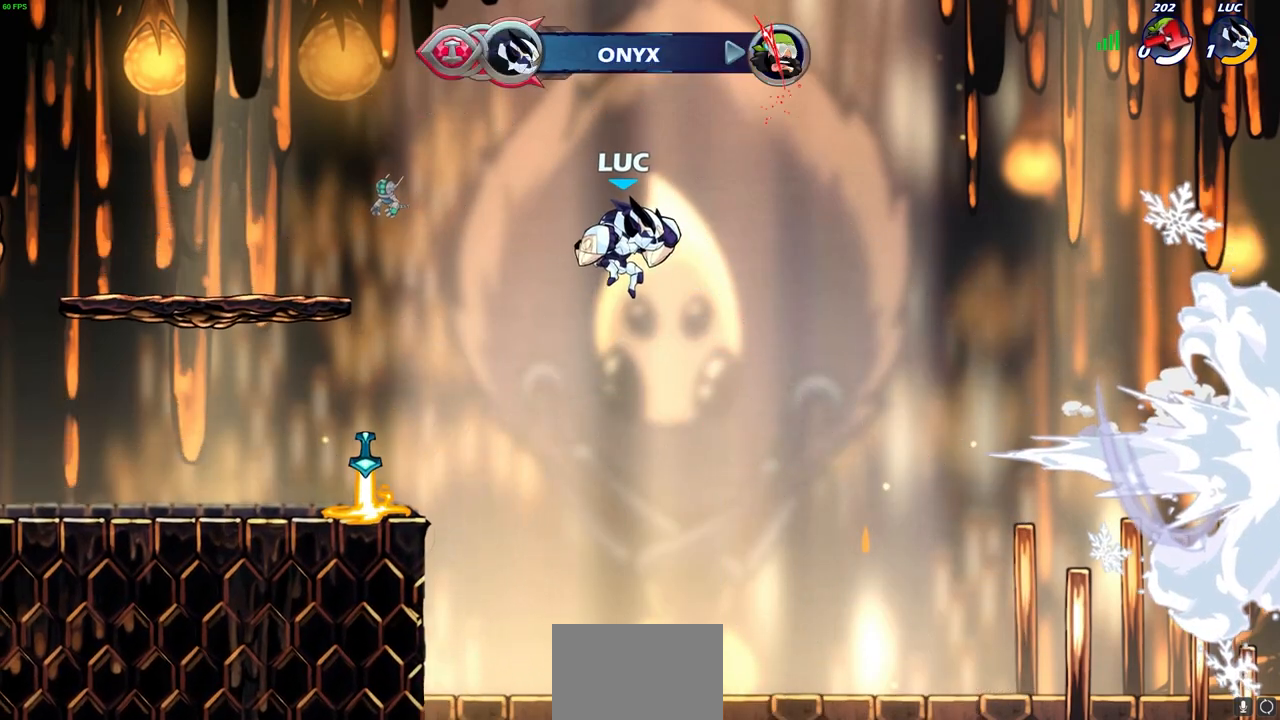
{"buttons": [], "left_stick": "center", "right_stick": "center", "events": []}
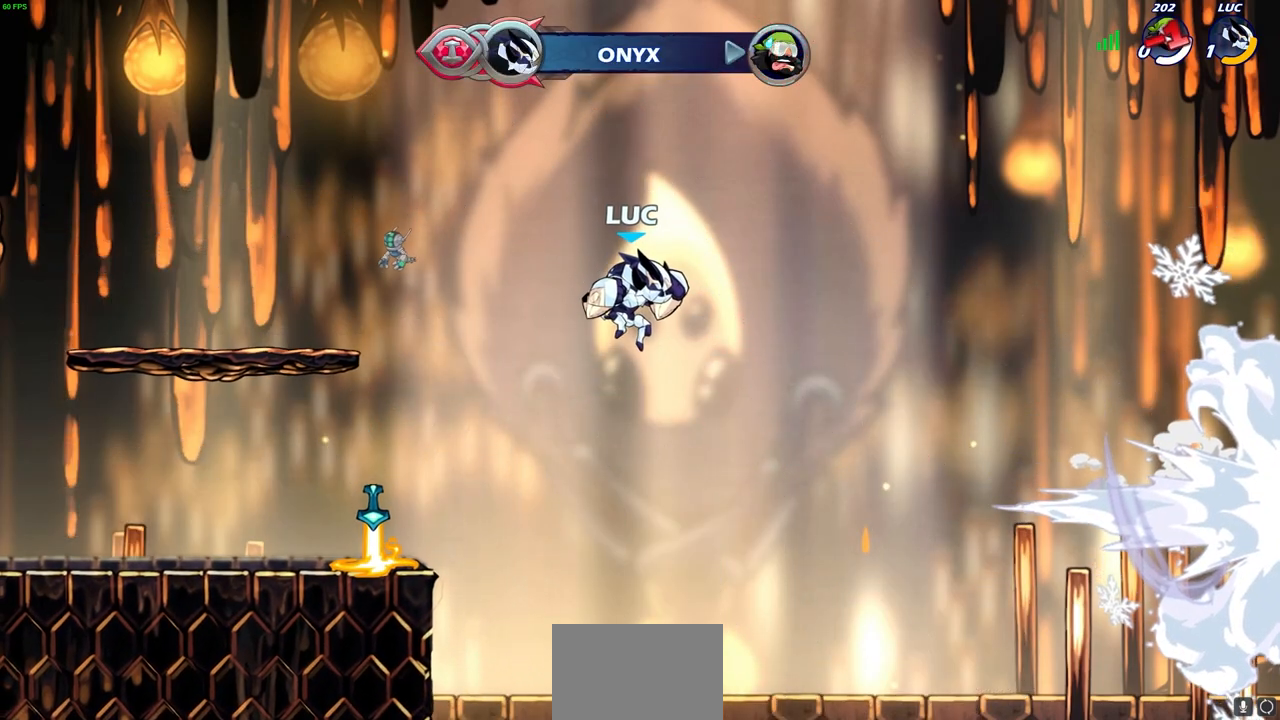
{"buttons": [], "left_stick": "center", "right_stick": "center", "events": []}
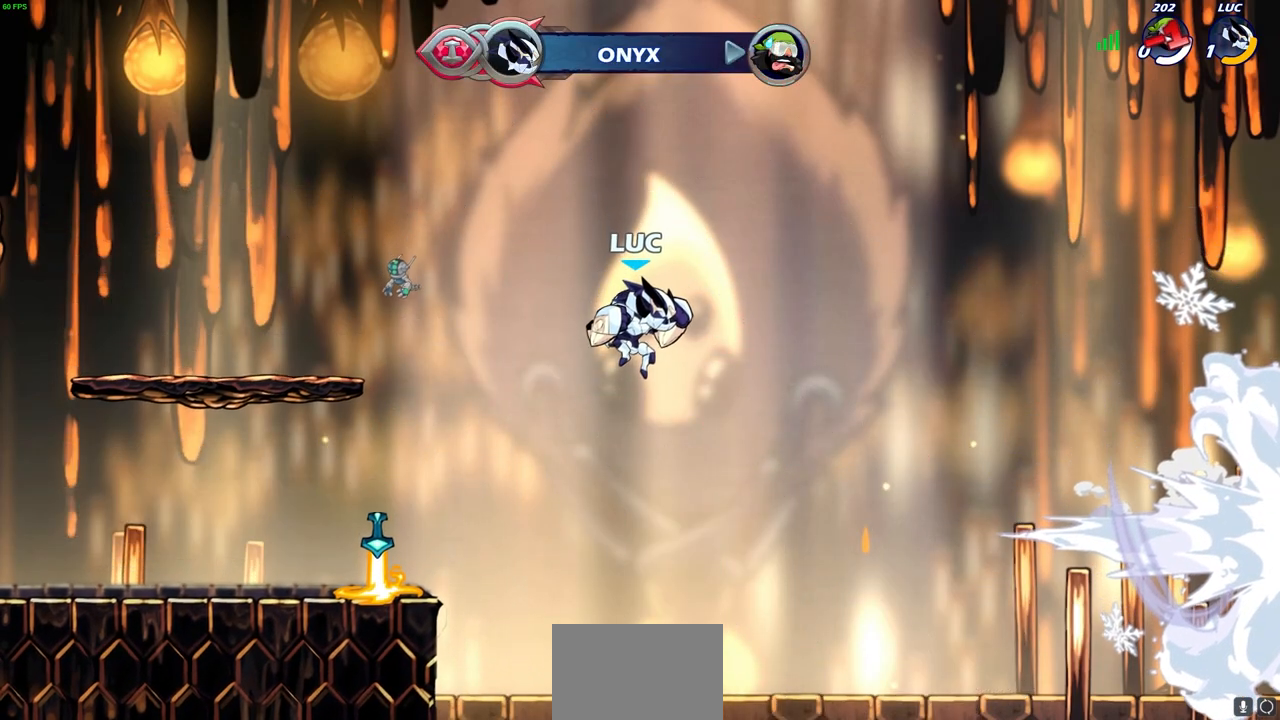
{"buttons": [], "left_stick": "center", "right_stick": "center", "events": []}
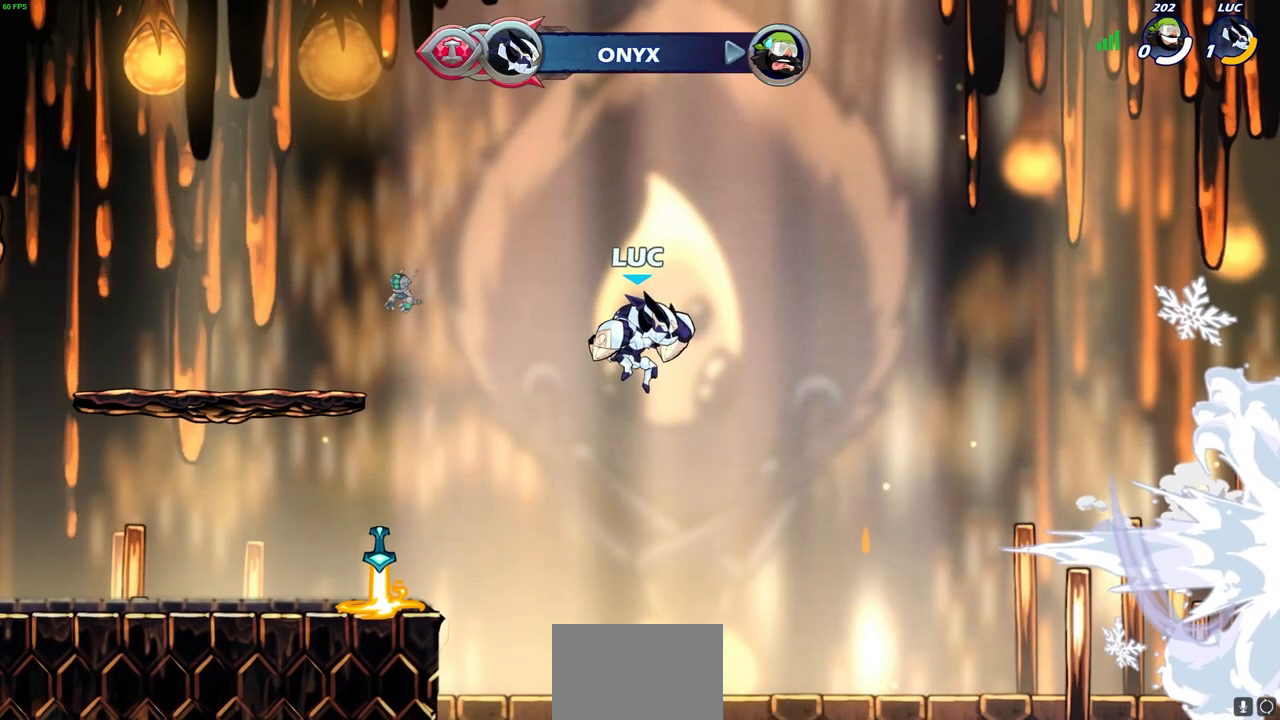
{"buttons": [], "left_stick": "center", "right_stick": "center", "events": []}
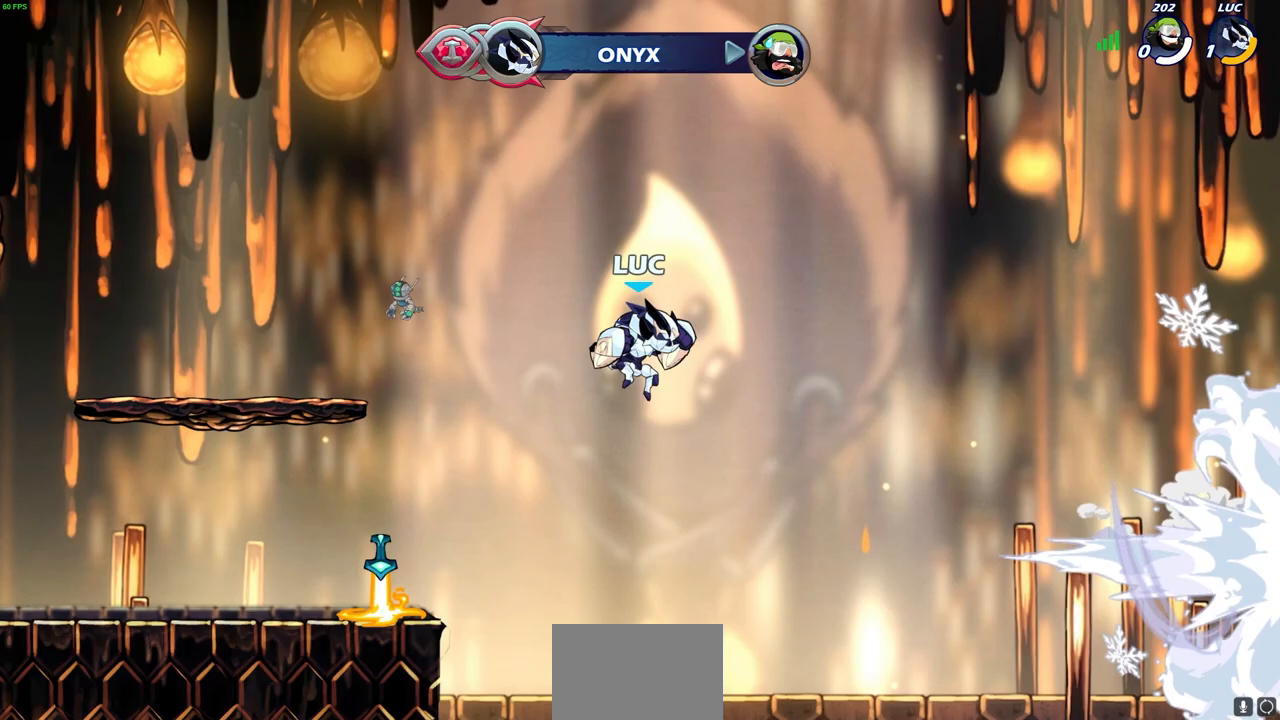
{"buttons": [], "left_stick": "center", "right_stick": "center", "events": []}
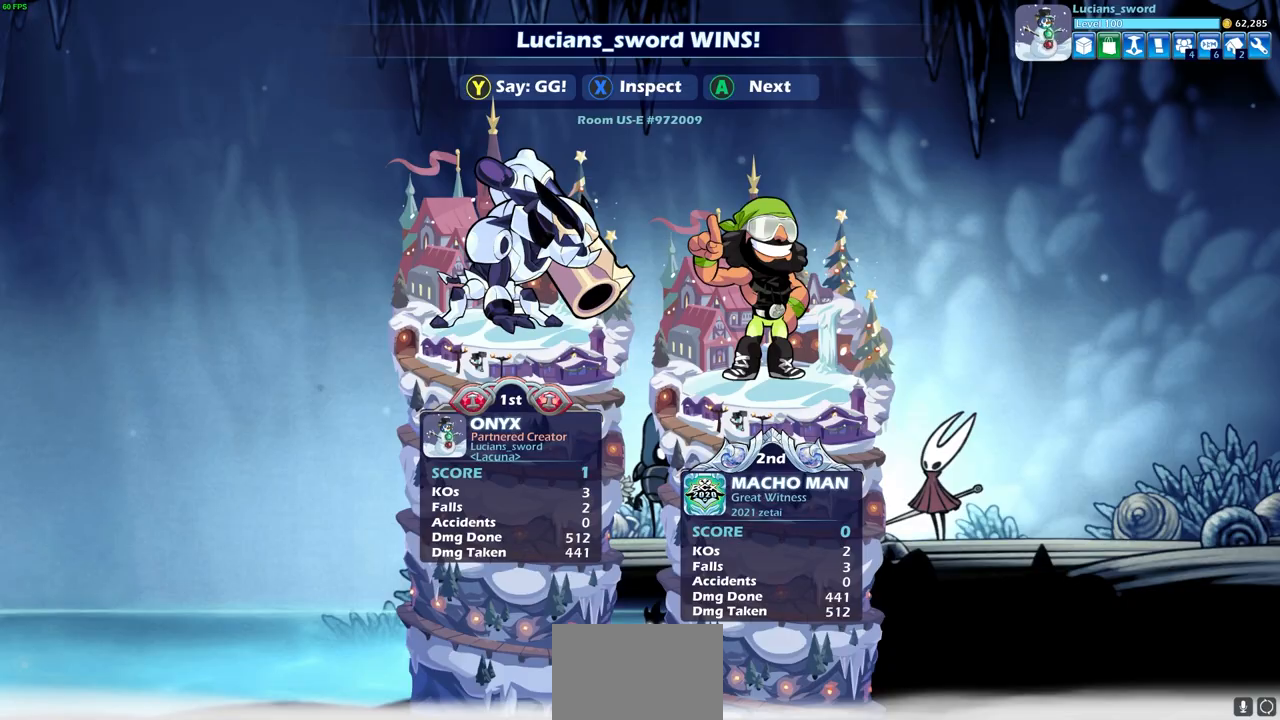
{"buttons": [], "left_stick": "center", "right_stick": "center", "events": []}
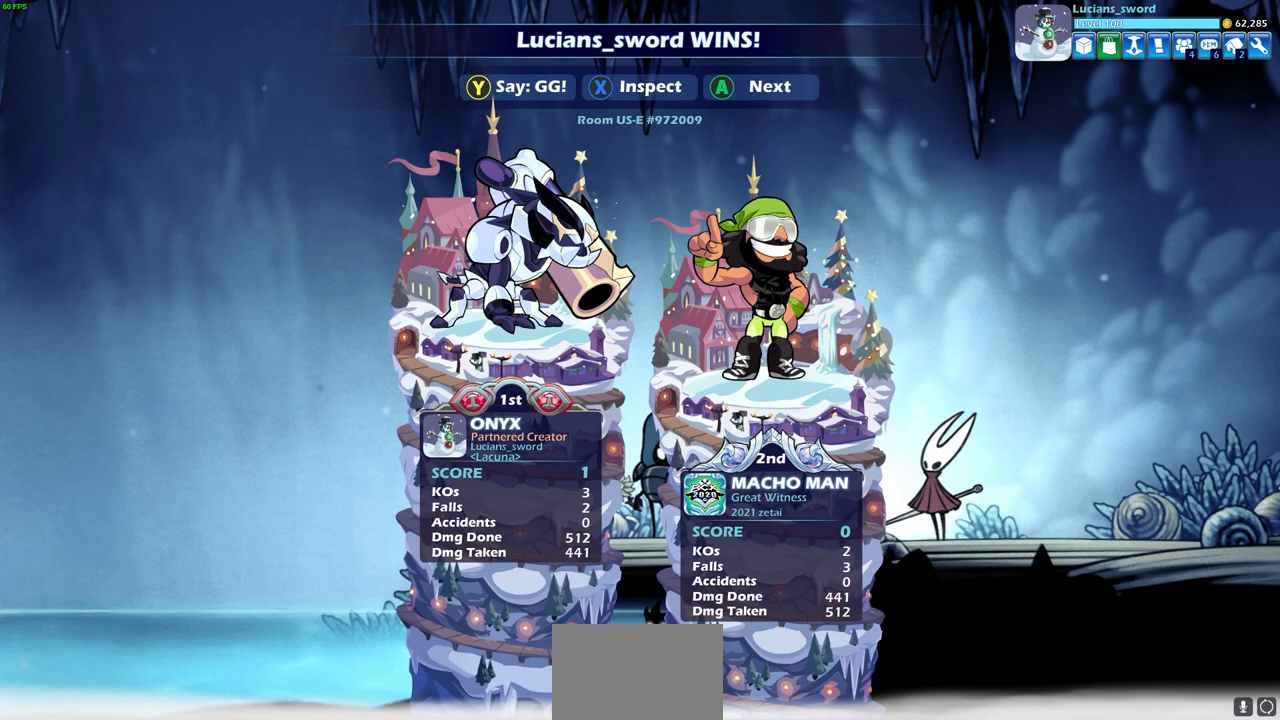
{"buttons": [], "left_stick": "center", "right_stick": "center", "events": []}
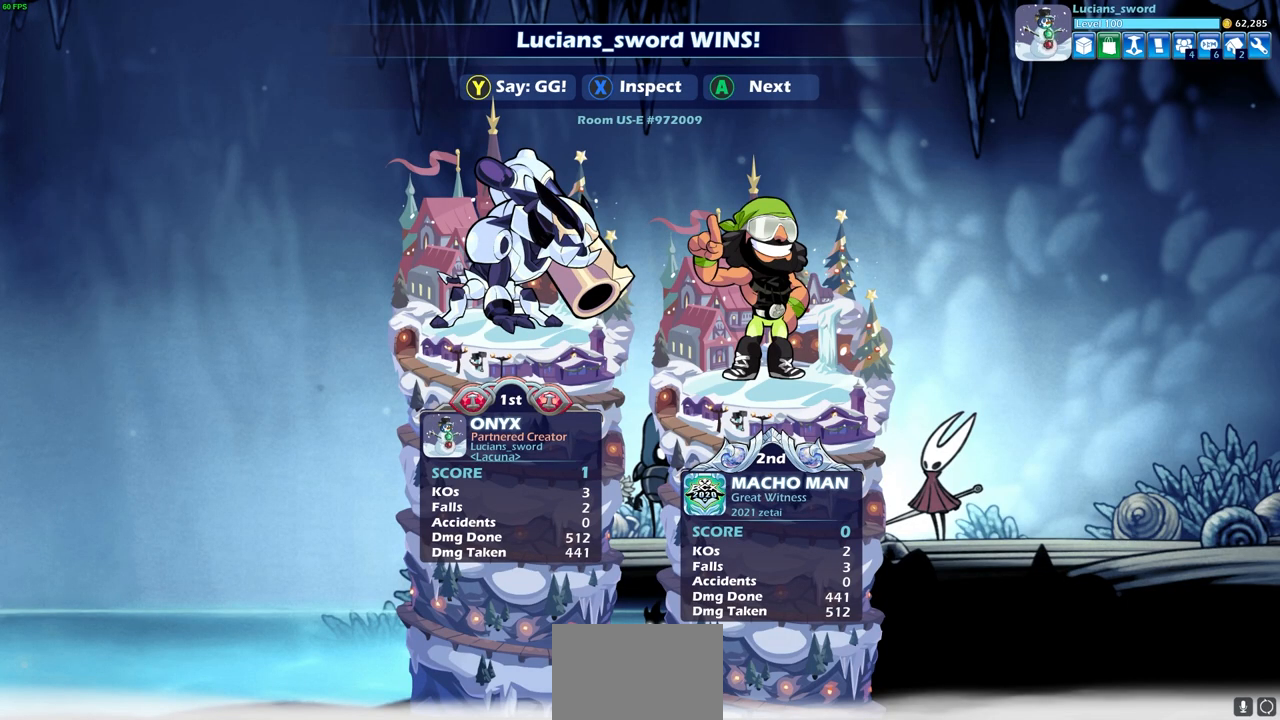
{"buttons": [], "left_stick": "center", "right_stick": "center", "events": []}
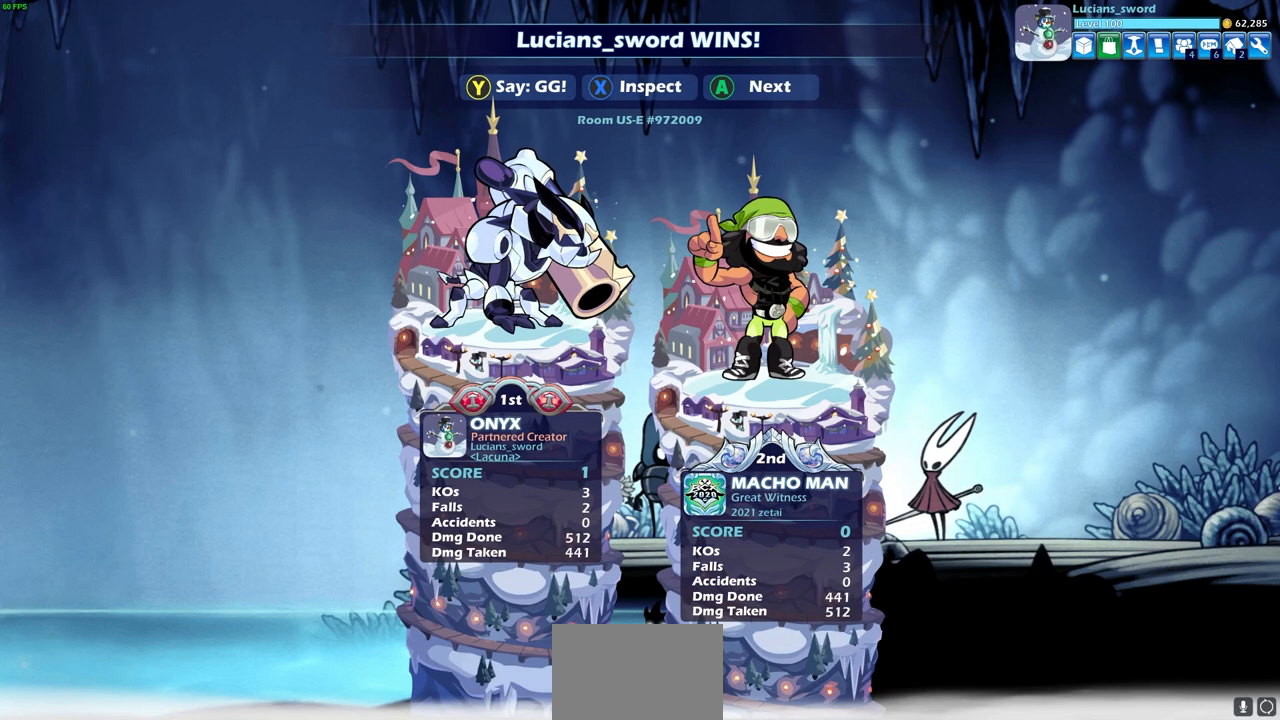
{"buttons": [], "left_stick": "center", "right_stick": "center", "events": []}
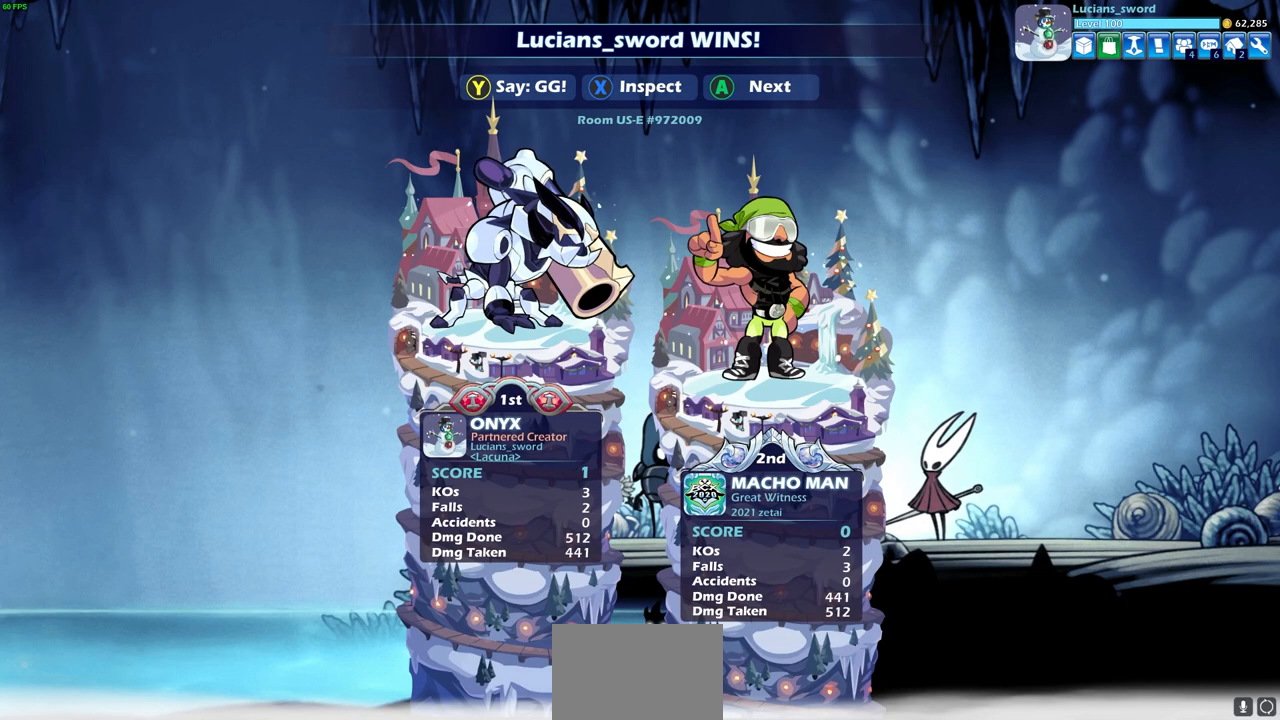
{"buttons": ["TRIANGLE"], "left_stick": "center", "right_stick": "center", "events": [[450, "TRIANGLE", "down"]]}
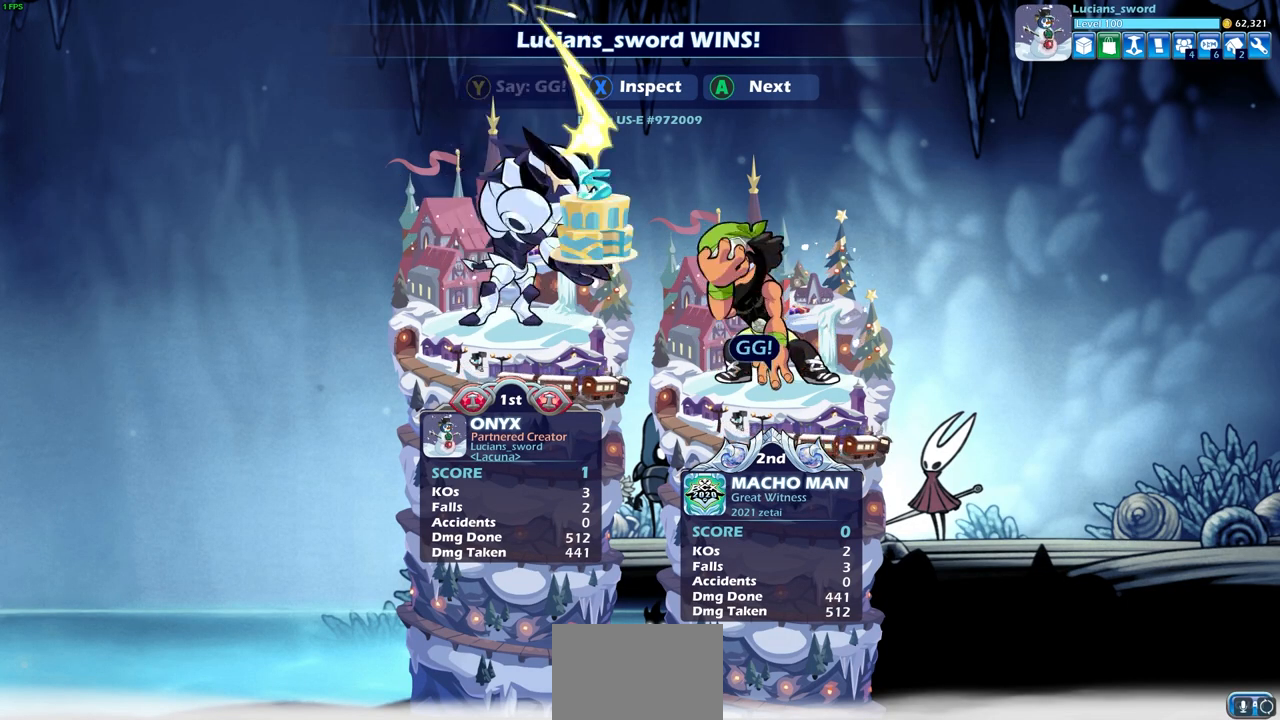
{"buttons": [], "left_stick": "center", "right_stick": "center", "events": [[50, "TRIANGLE", "up"], [150, "TRIANGLE", "down"], [250, "TRIANGLE", "up"], [350, "TRIANGLE", "down"], [433, "TRIANGLE", "up"]]}
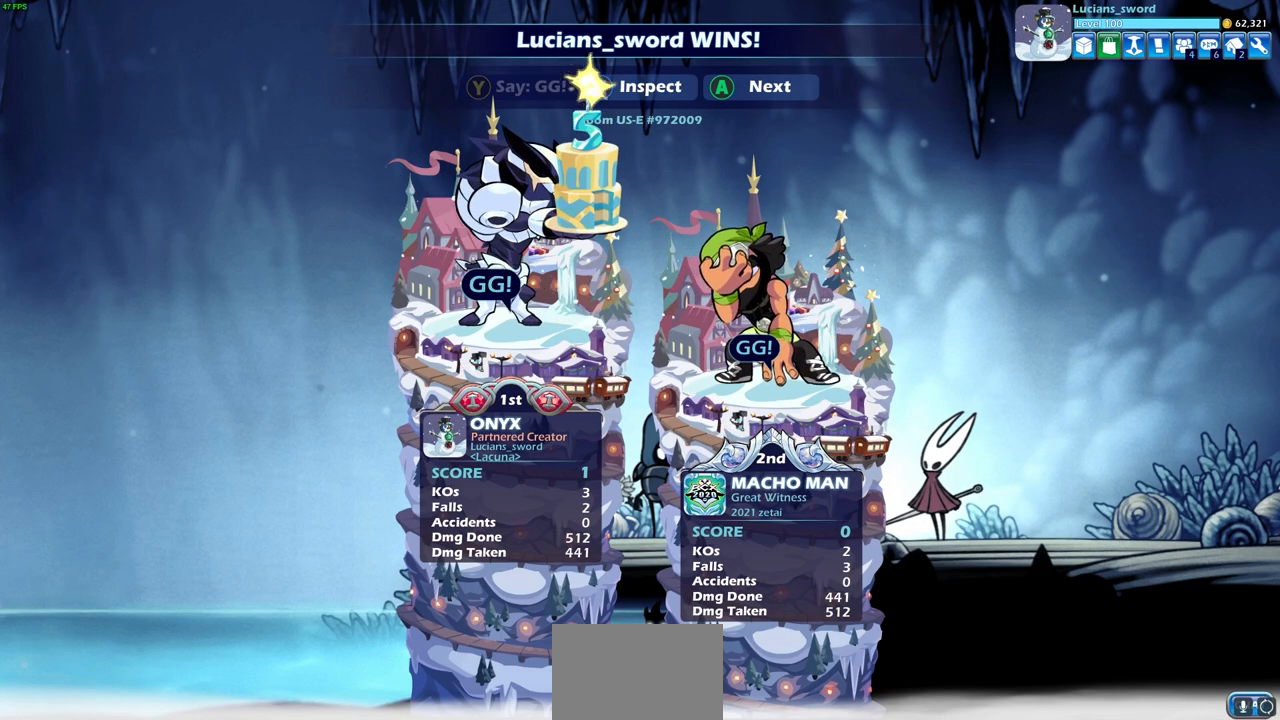
{"buttons": [], "left_stick": "center", "right_stick": "center", "events": [[17, "TRIANGLE", "down"], [100, "TRIANGLE", "up"]]}
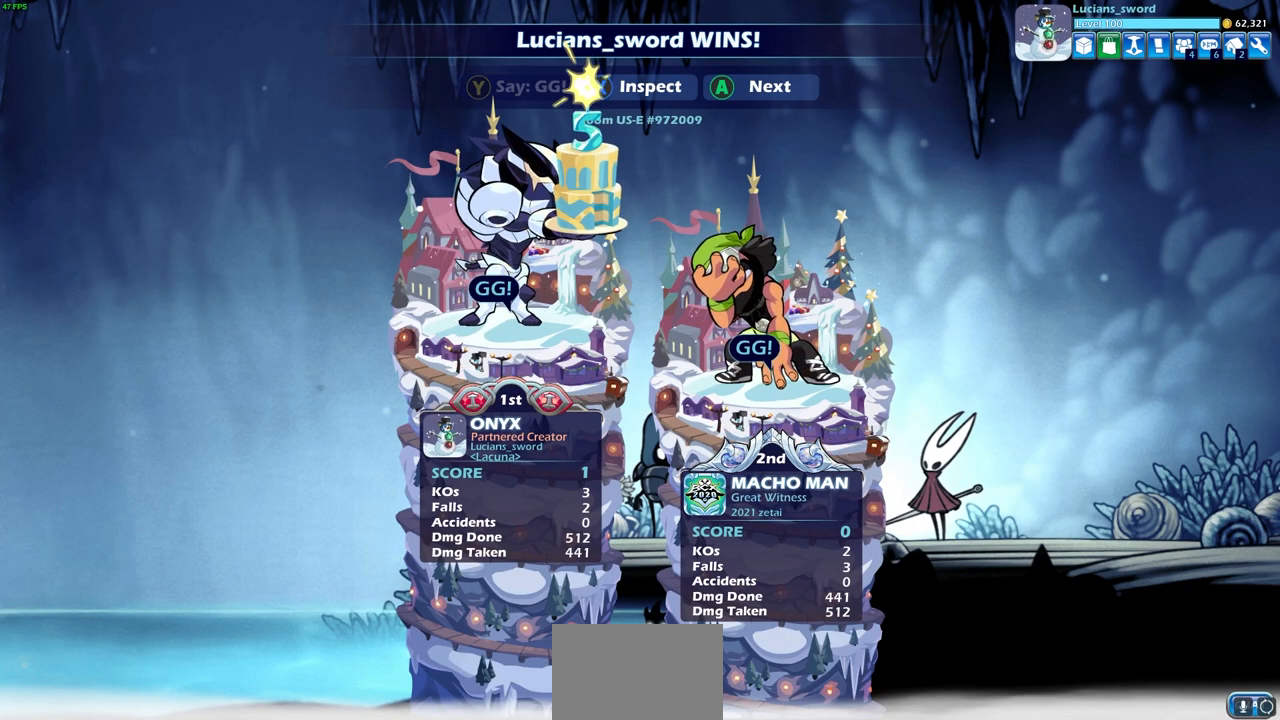
{"buttons": [], "left_stick": "center", "right_stick": "center", "events": []}
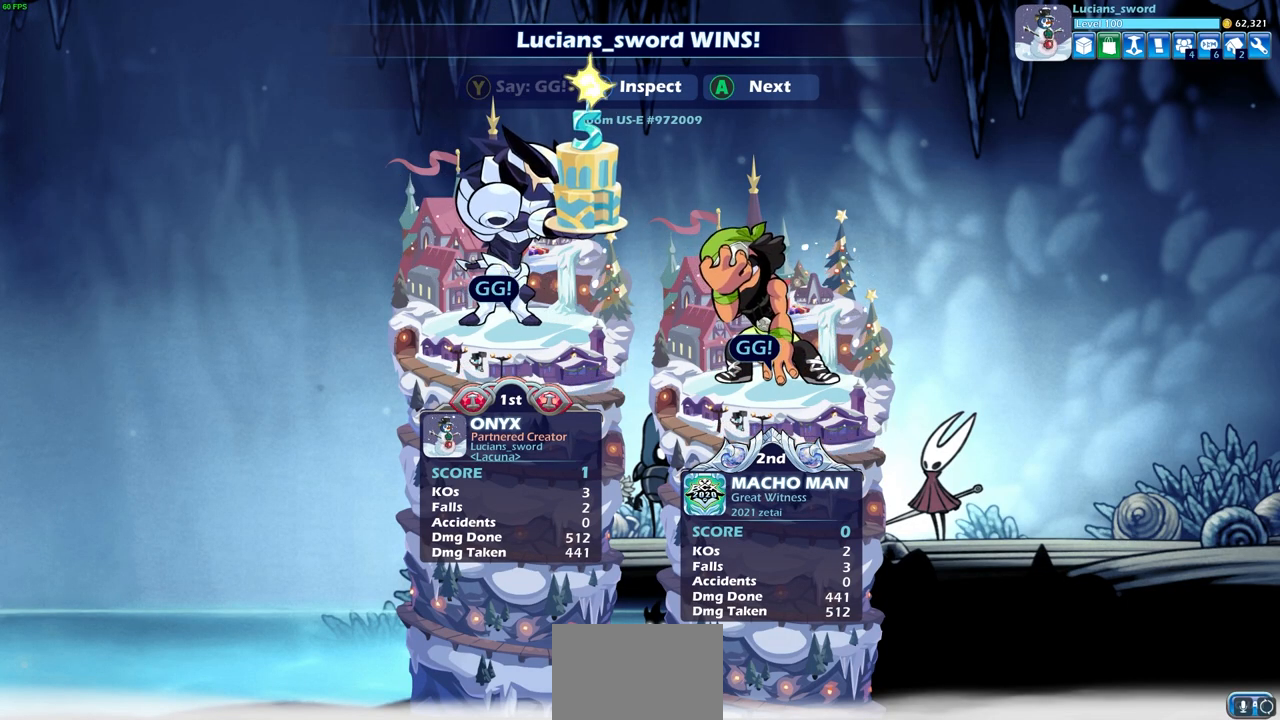
{"buttons": [], "left_stick": "center", "right_stick": "center", "events": [[67, "CROSS", "down"], [167, "CROSS", "up"]]}
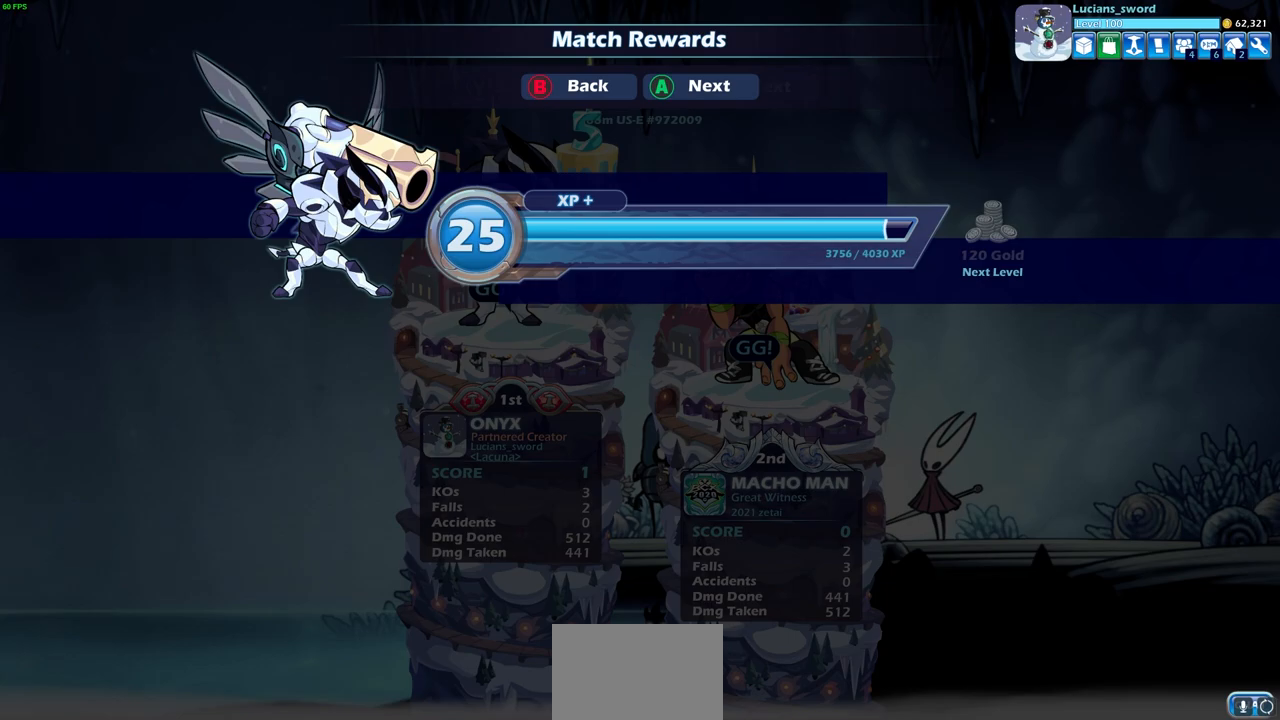
{"buttons": [], "left_stick": "center", "right_stick": "center", "events": [[133, "CROSS", "down"], [267, "CROSS", "up"]]}
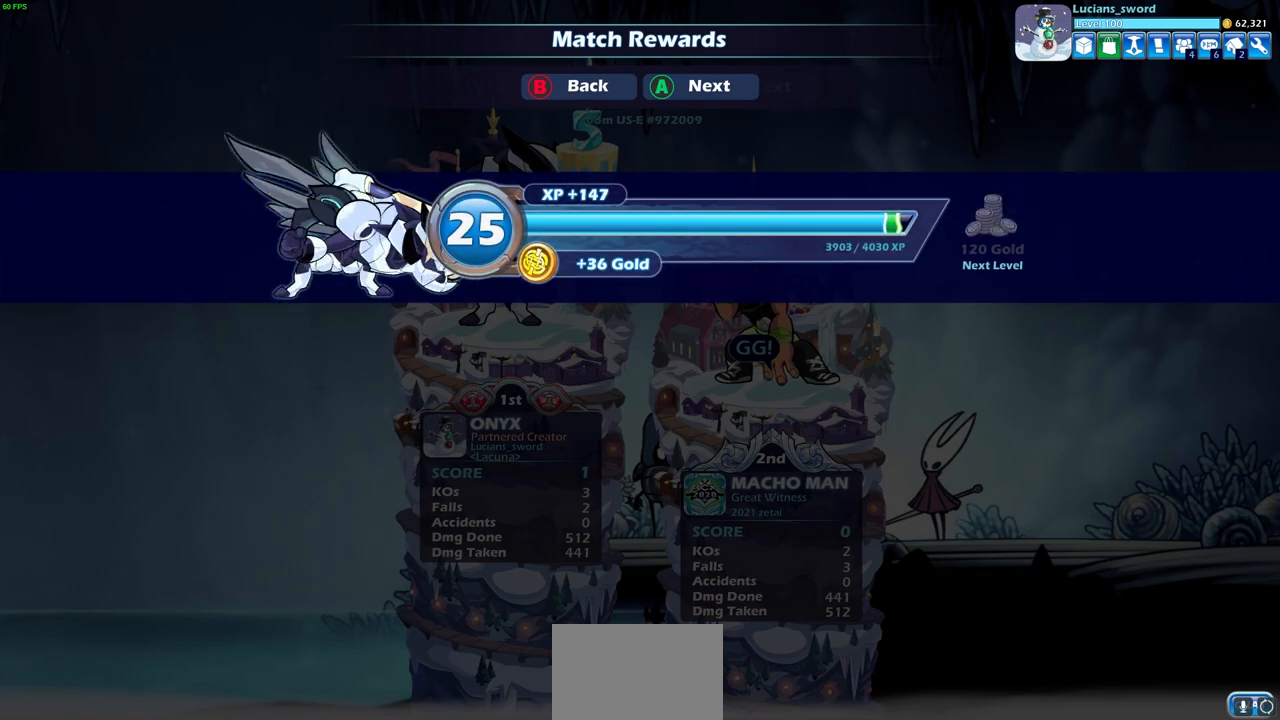
{"buttons": [], "left_stick": "center", "right_stick": "center", "events": [[50, "CROSS", "down"], [150, "CROSS", "up"]]}
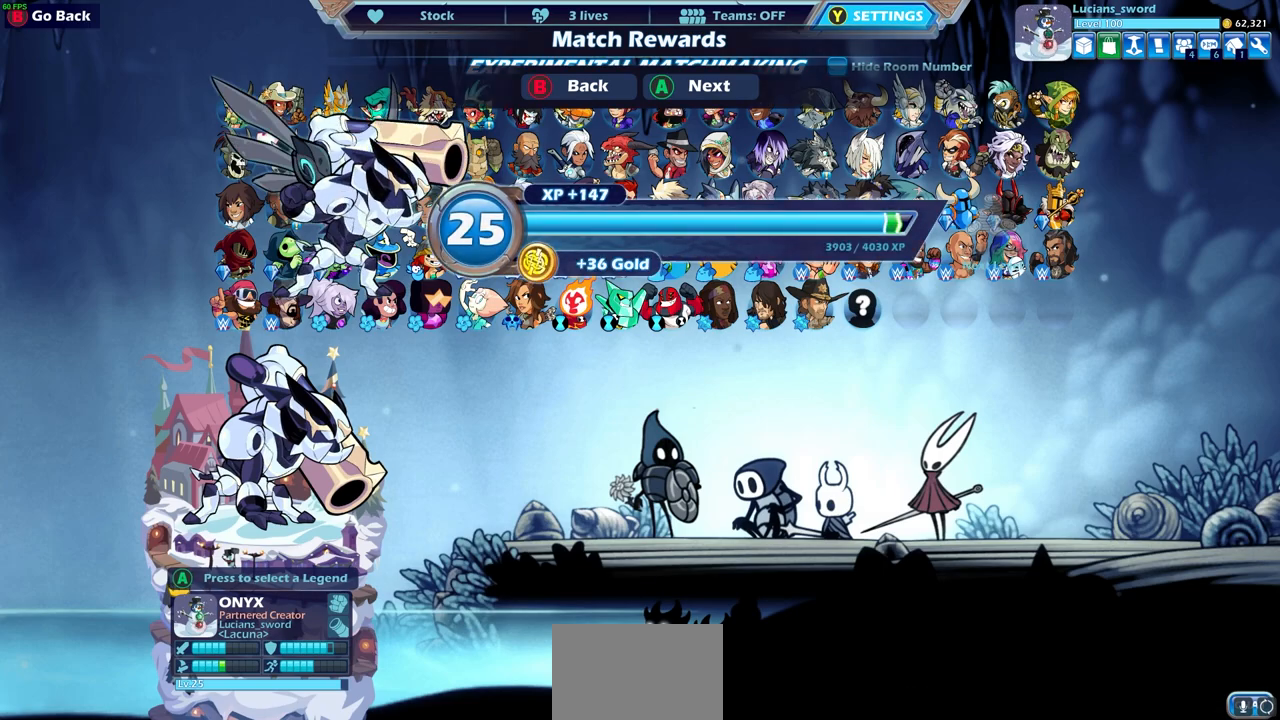
{"buttons": [], "left_stick": "center", "right_stick": "center", "events": []}
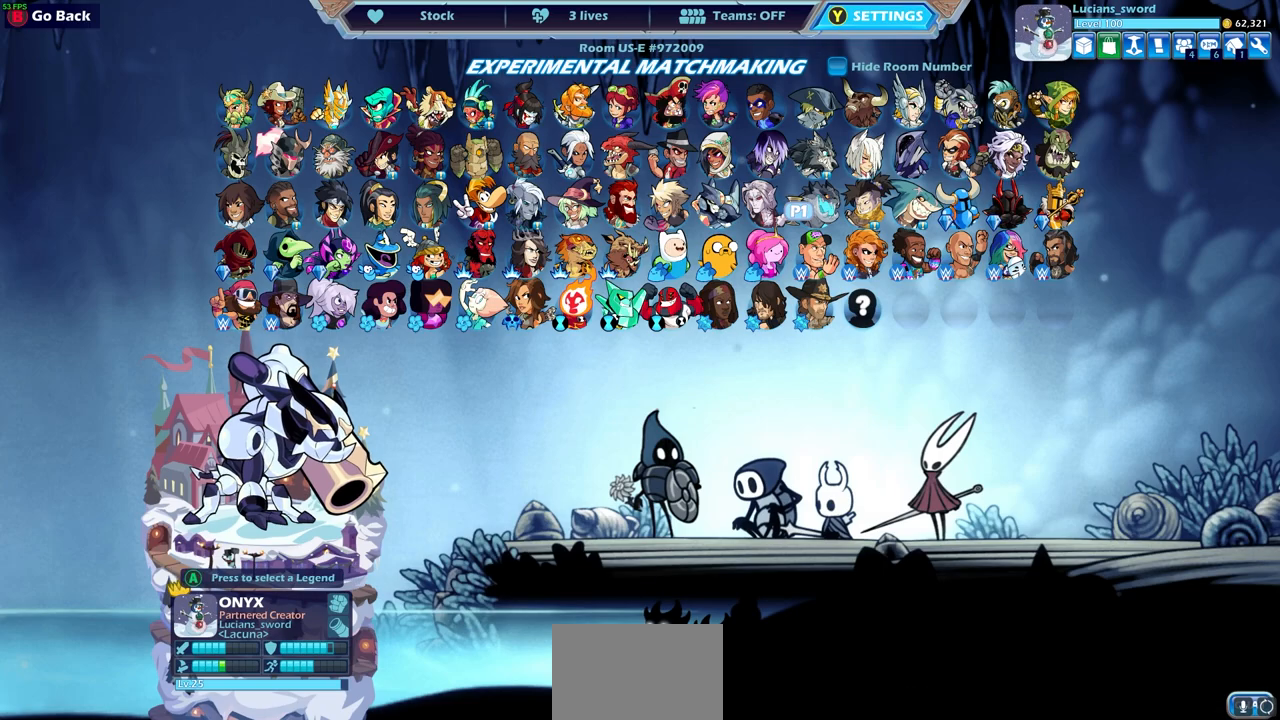
{"buttons": [], "left_stick": "center", "right_stick": "center", "events": [[150, "left_stick", "up-right"], [217, "left_stick", "center"]]}
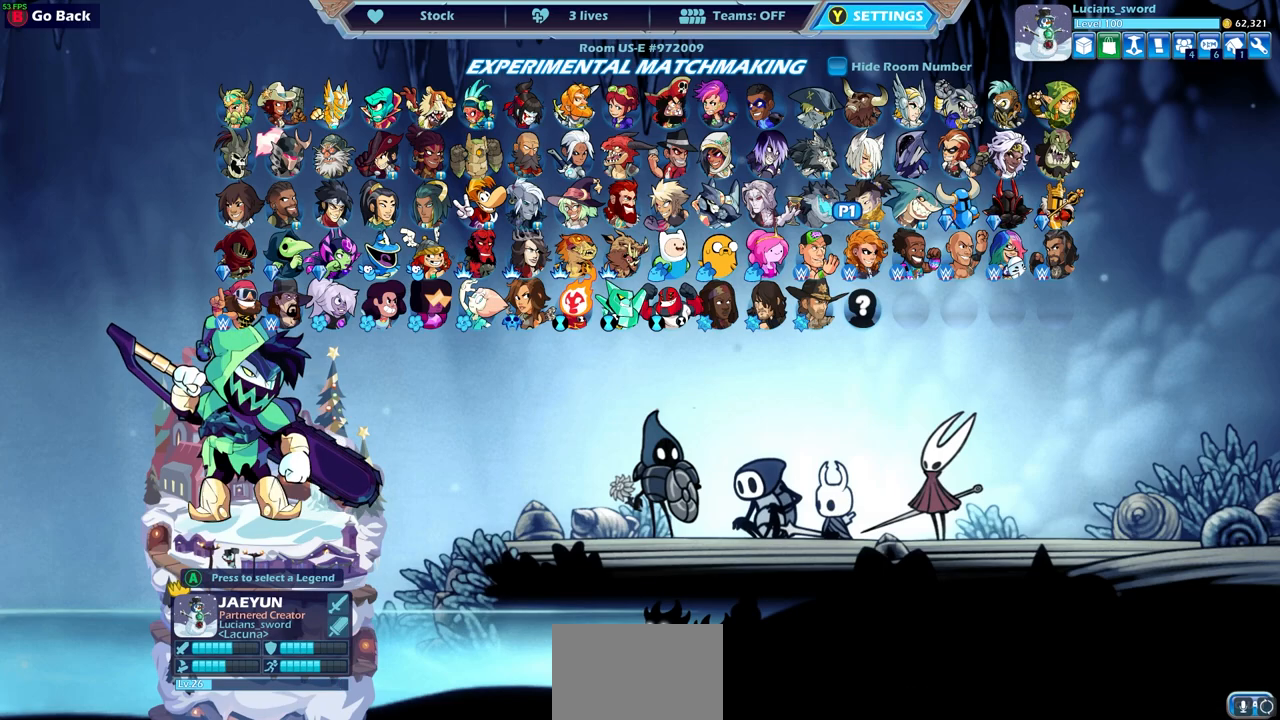
{"buttons": [], "left_stick": "center", "right_stick": "center", "events": []}
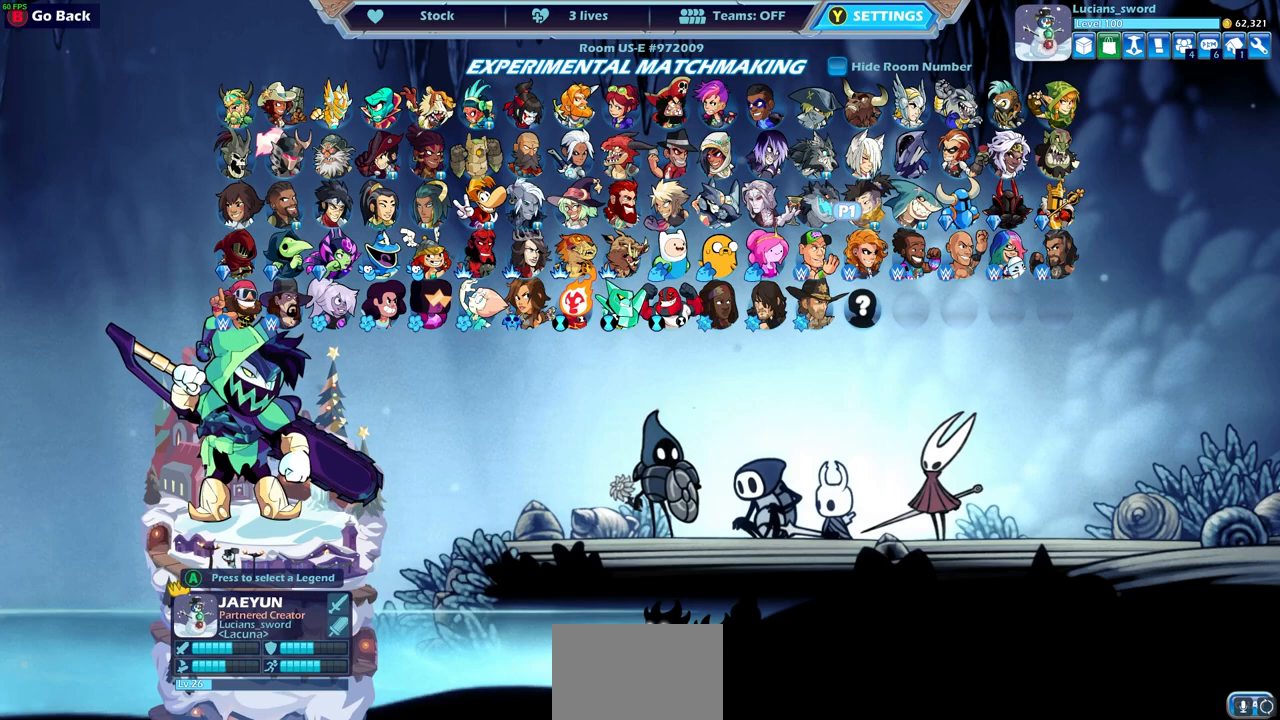
{"buttons": [], "left_stick": "center", "right_stick": "center", "events": [[367, "CIRCLE", "down"], [467, "CIRCLE", "up"]]}
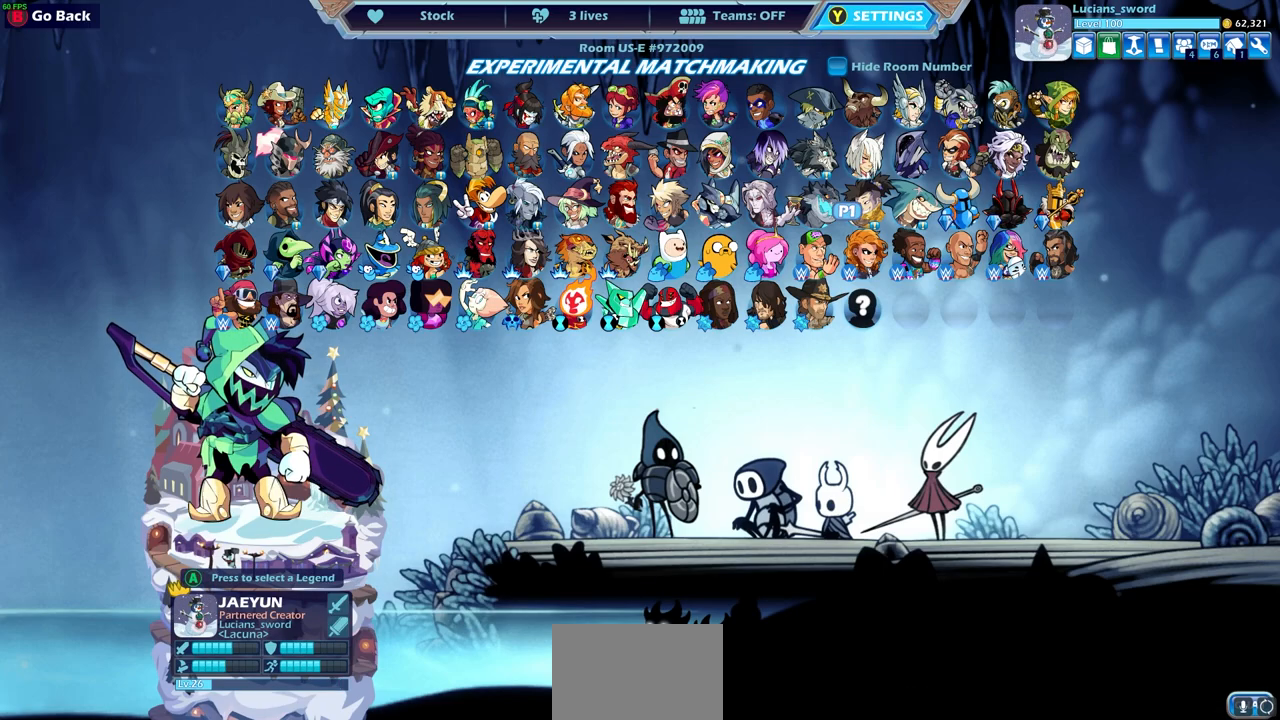
{"buttons": [], "left_stick": "center", "right_stick": "center", "events": []}
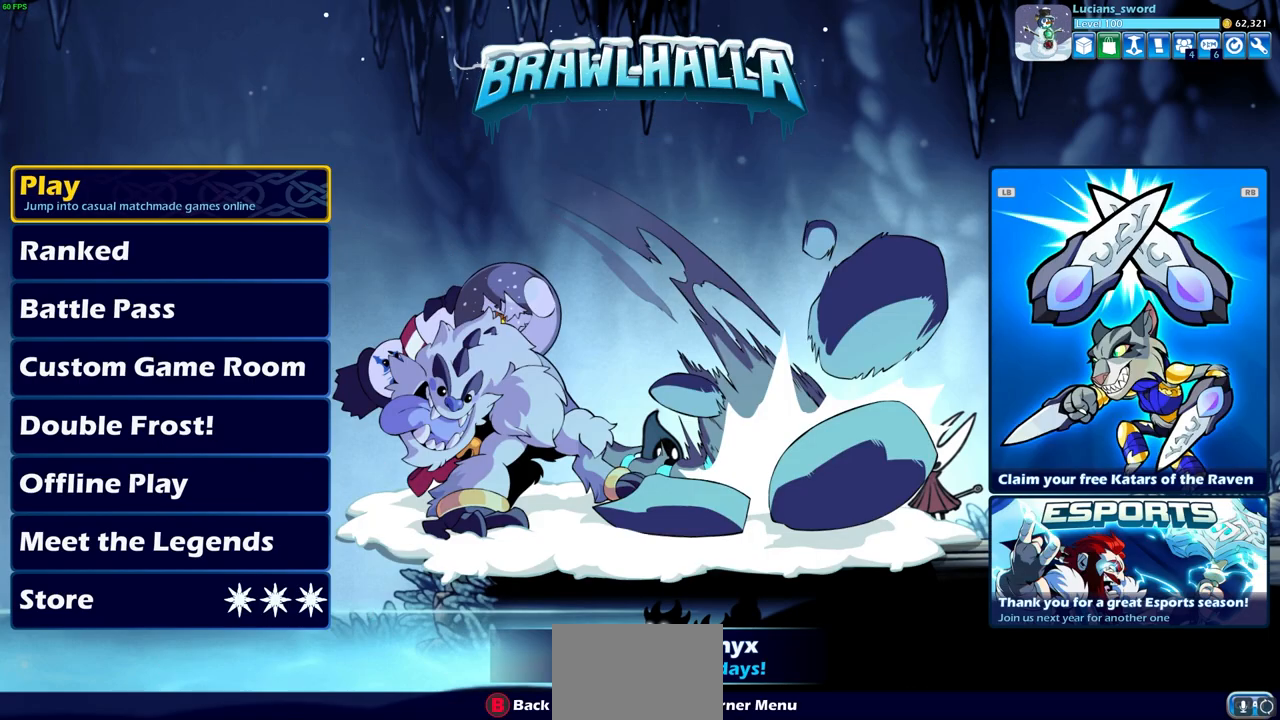
{"buttons": ["CROSS"], "left_stick": "center", "right_stick": "center", "events": [[500, "CROSS", "down"]]}
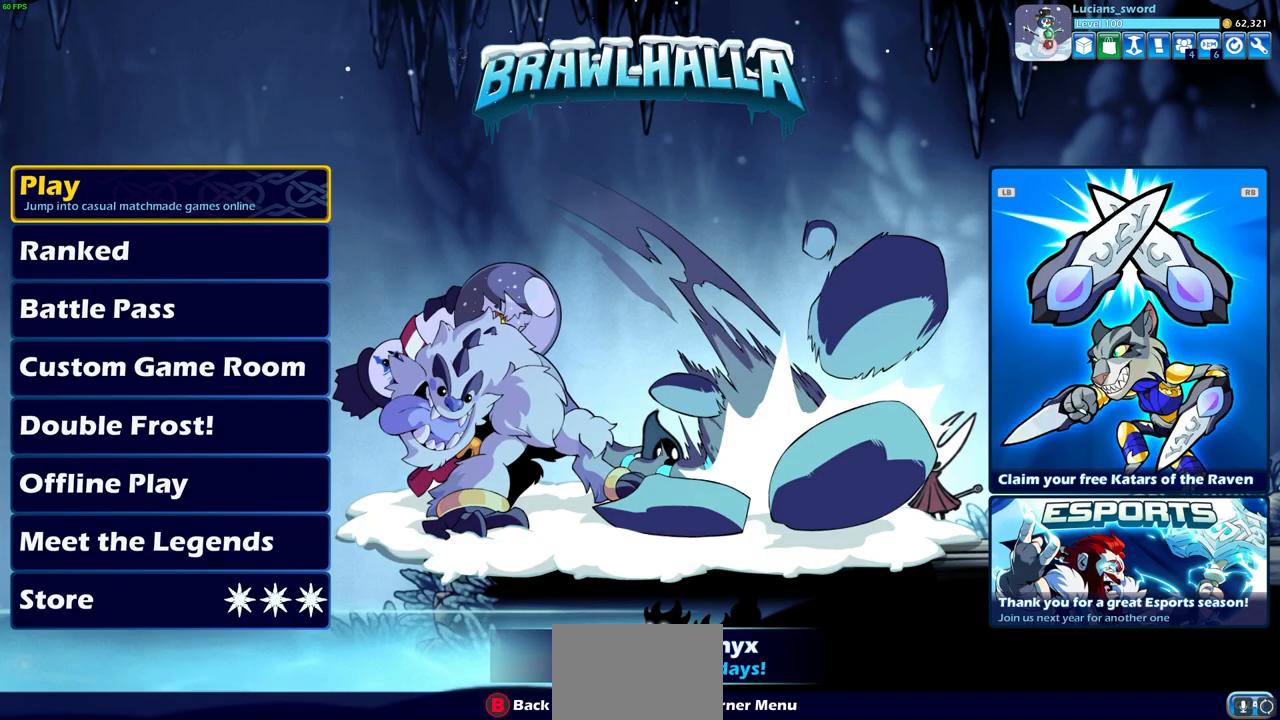
{"buttons": [], "left_stick": "center", "right_stick": "center", "events": [[117, "CROSS", "up"]]}
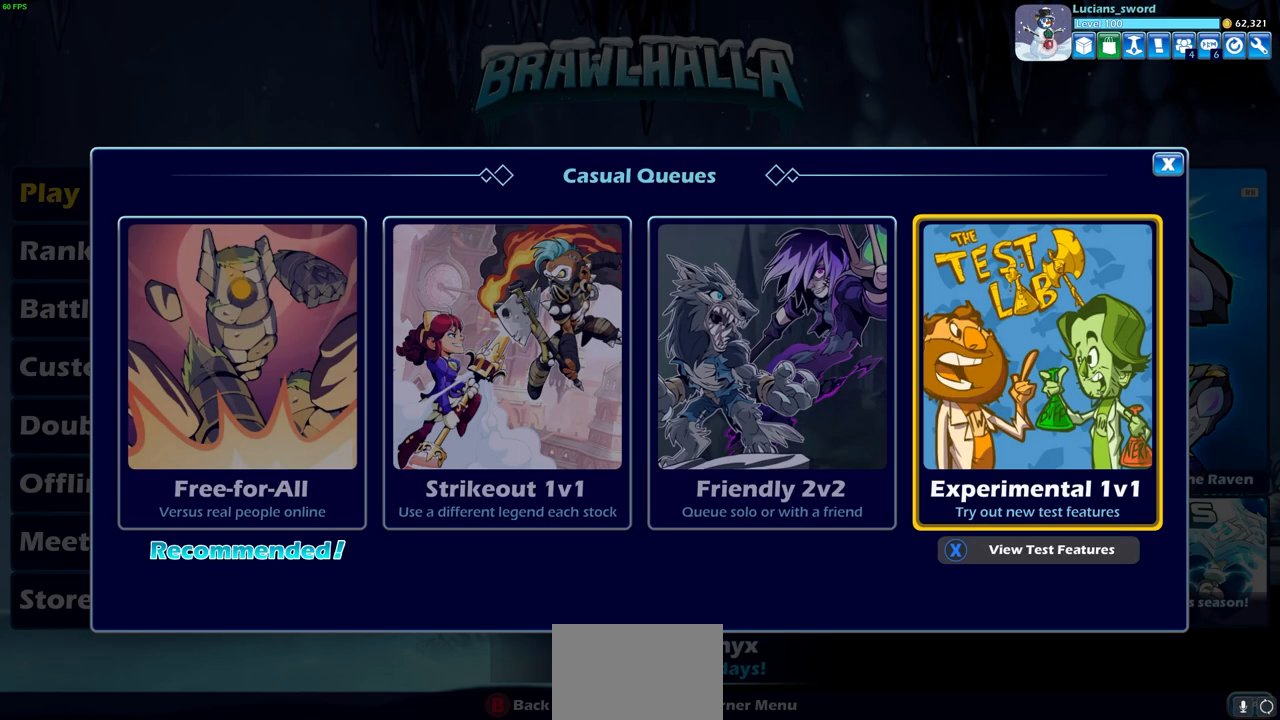
{"buttons": [], "left_stick": "center", "right_stick": "center", "events": [[150, "DPAD_LEFT", "down"], [267, "DPAD_LEFT", "up"], [350, "DPAD_LEFT", "down"], [433, "DPAD_LEFT", "up"]]}